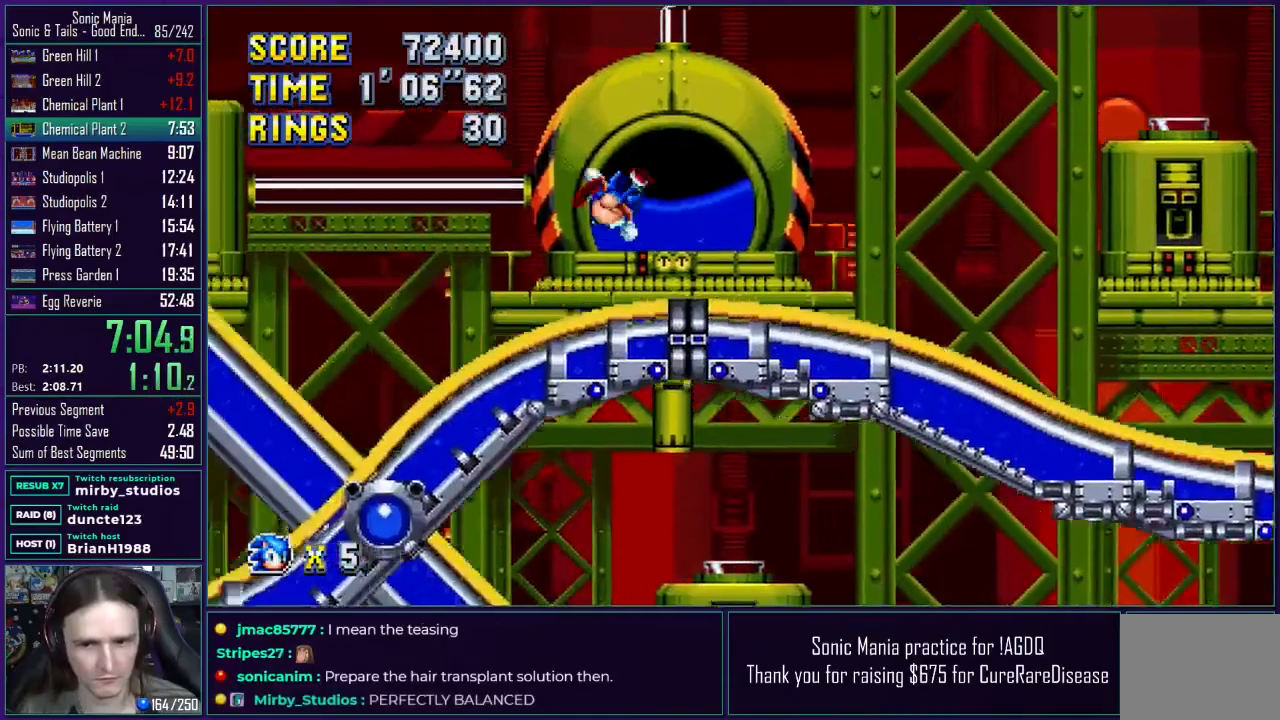
Gameplay with a controller (Xbox layout); each line is a JSON object with the inputs held at the frame after it. "events" lists button and stick changes between this image and that frame as [ms after this image, input, new state], when the widget could be followed in between. Not read: L1 L2 L3 R1 R2 R3.
{"buttons": ["DPAD_LEFT"], "events": []}
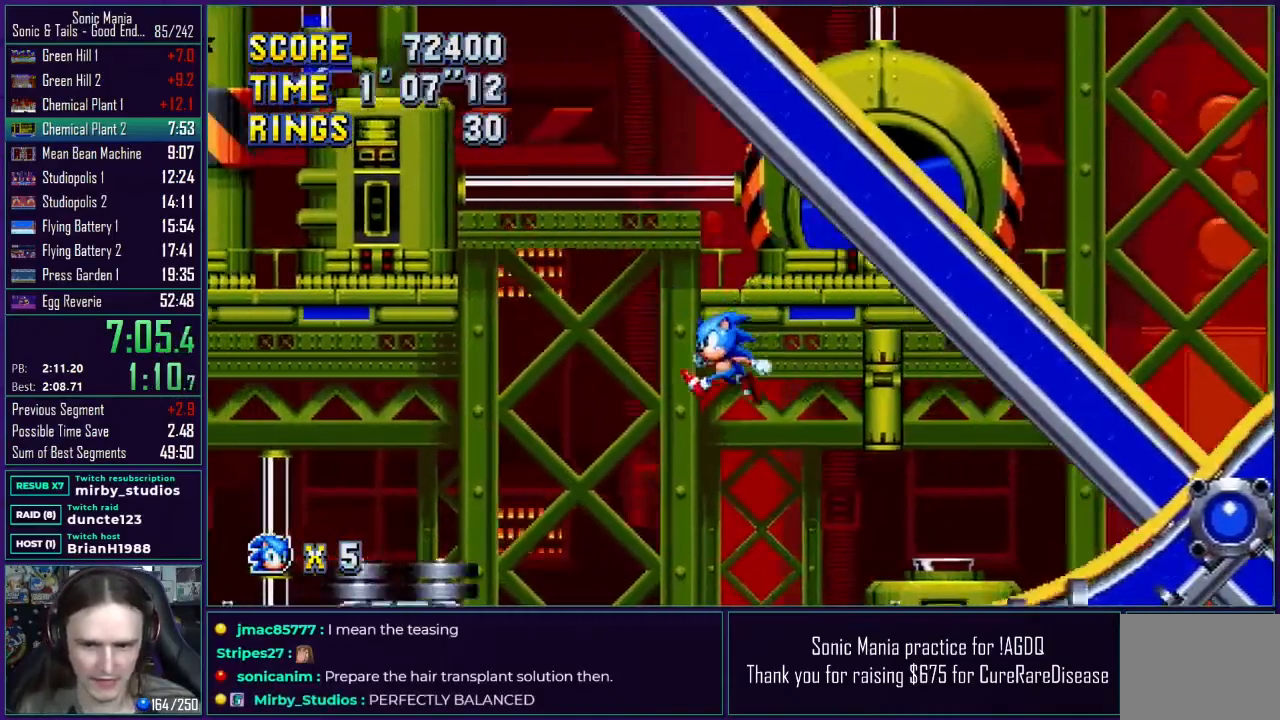
{"buttons": ["DPAD_LEFT"], "events": []}
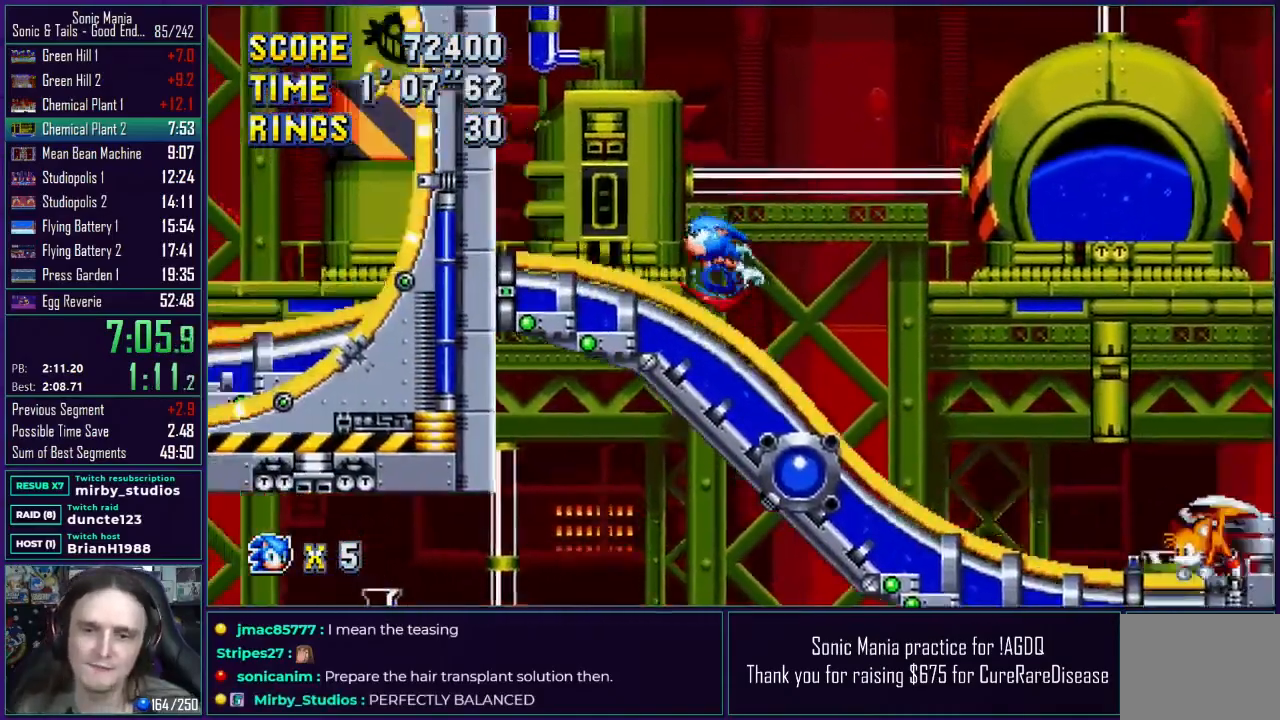
{"buttons": ["DPAD_LEFT"], "events": []}
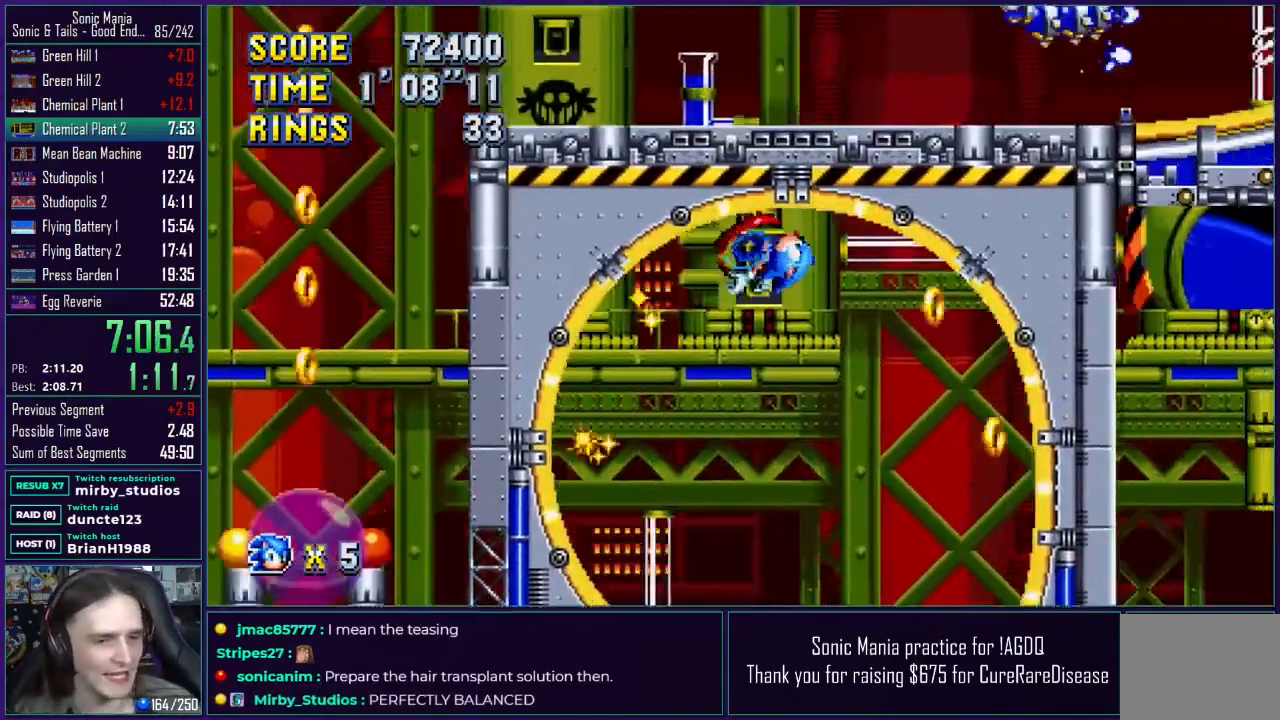
{"buttons": ["DPAD_LEFT"], "events": []}
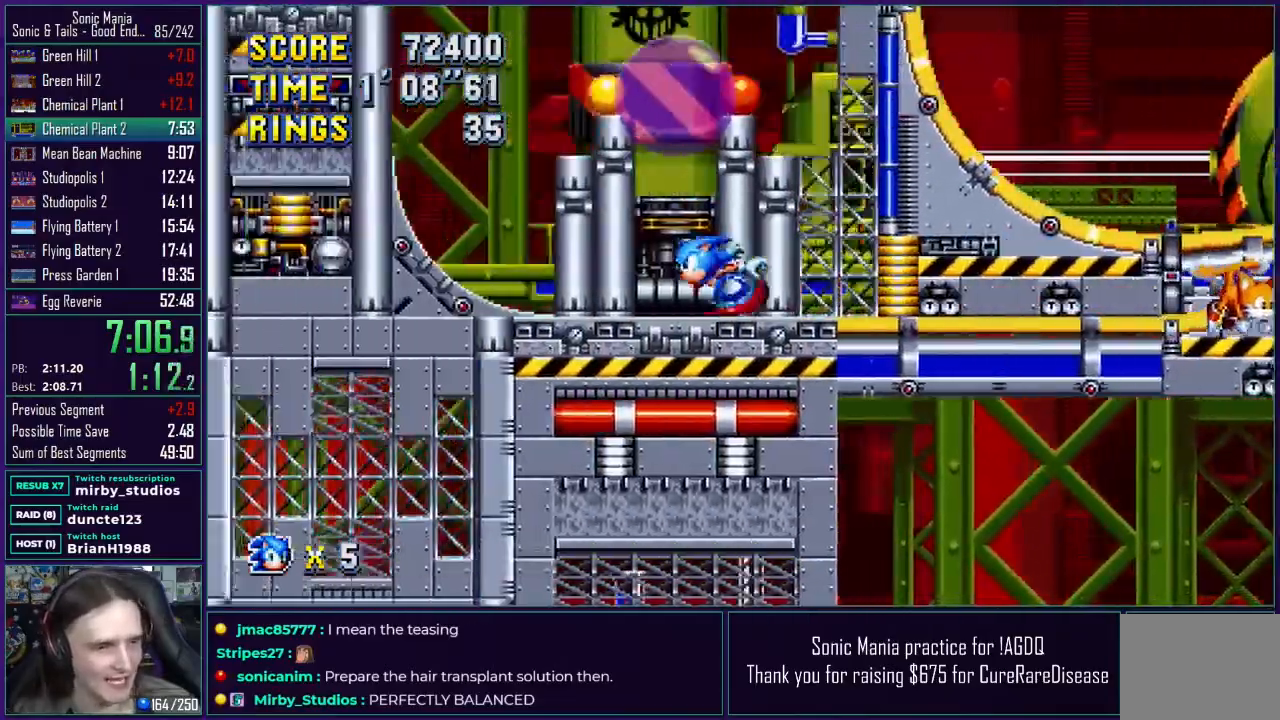
{"buttons": ["A", "DPAD_RIGHT"], "events": [[200, "DPAD_LEFT", "up"], [217, "A", "down"], [267, "DPAD_RIGHT", "down"], [417, "A", "up"], [500, "A", "down"]]}
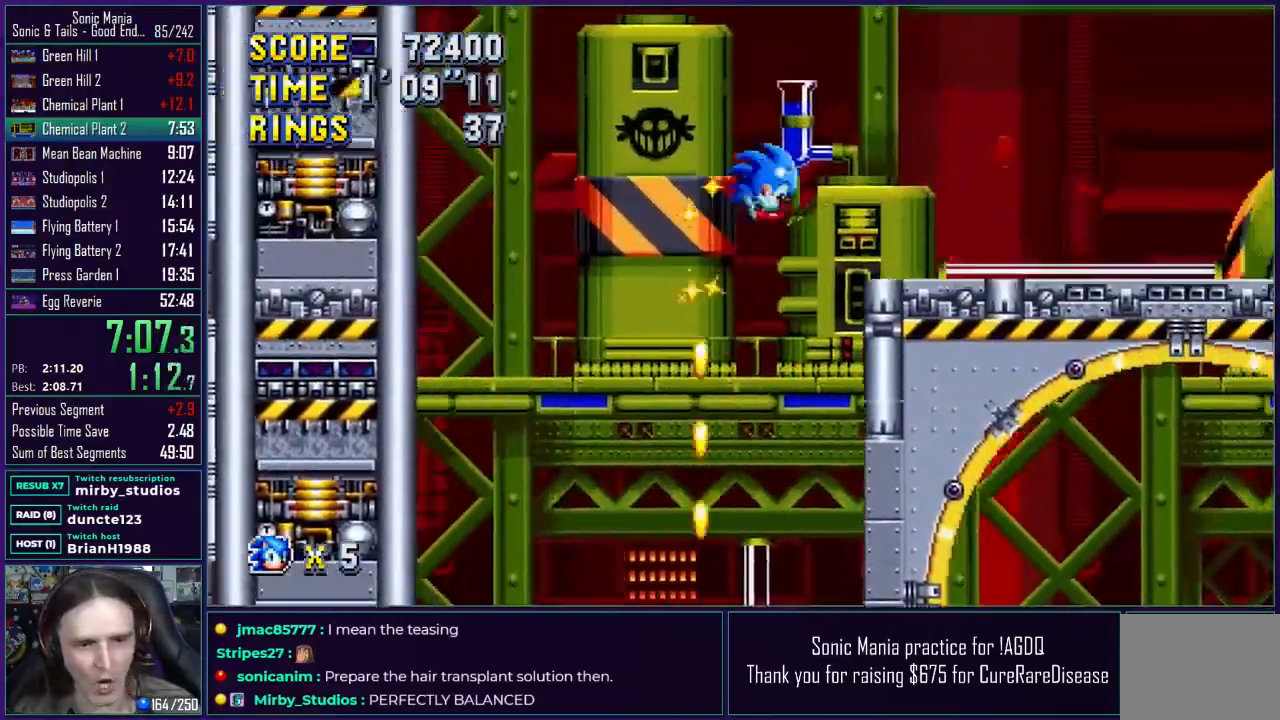
{"buttons": ["A", "DPAD_RIGHT"], "events": []}
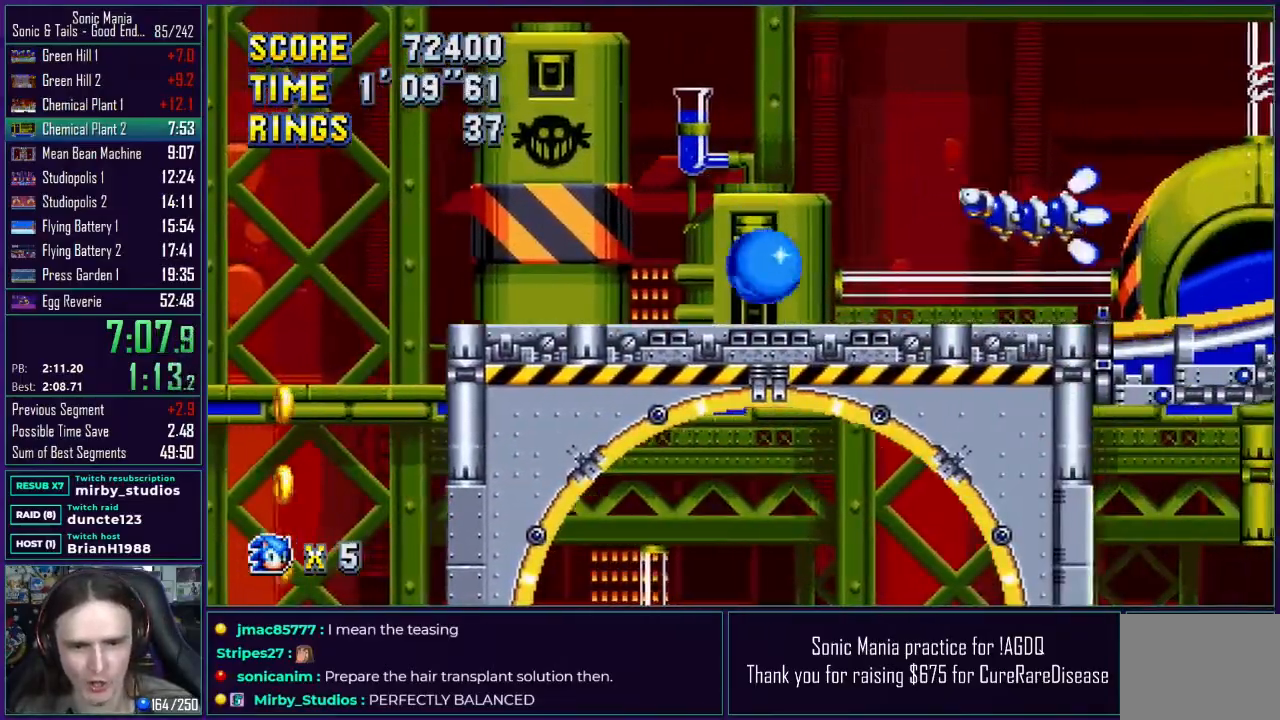
{"buttons": ["A", "DPAD_RIGHT"], "events": [[167, "A", "up"], [317, "A", "down"], [400, "A", "up"], [467, "A", "down"]]}
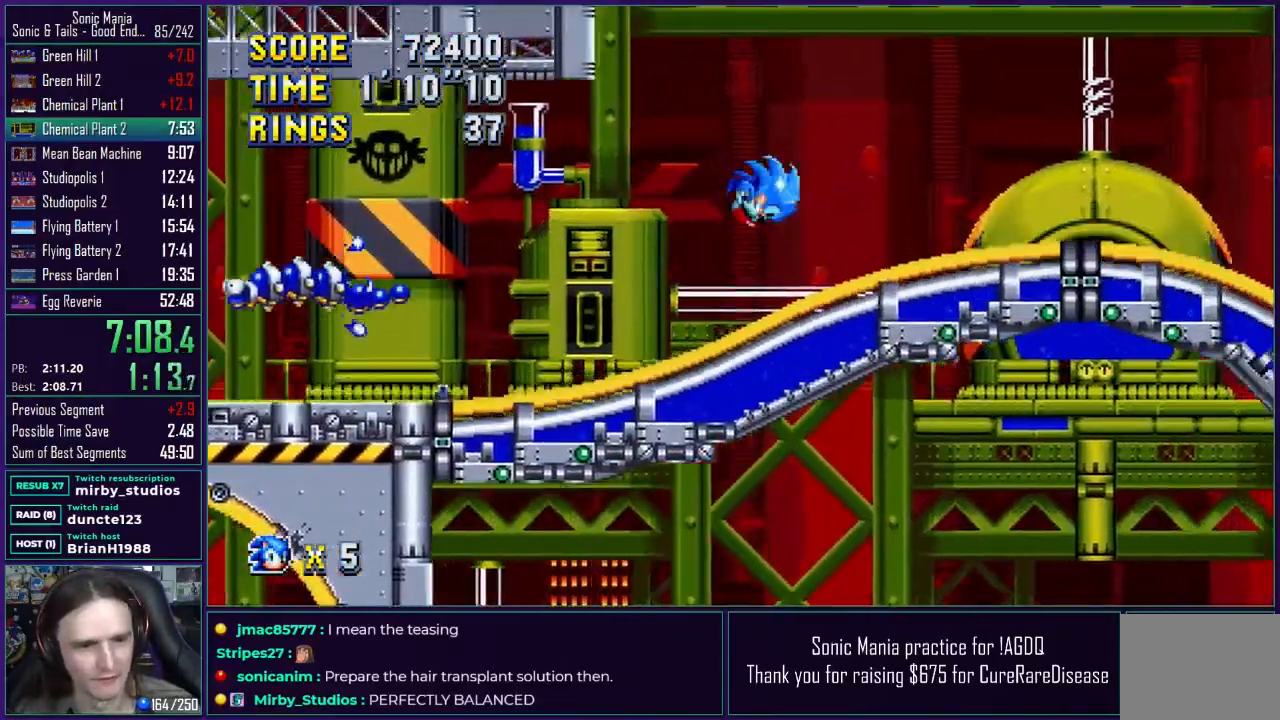
{"buttons": ["A", "DPAD_RIGHT"], "events": [[117, "DPAD_RIGHT", "up"], [417, "DPAD_RIGHT", "down"]]}
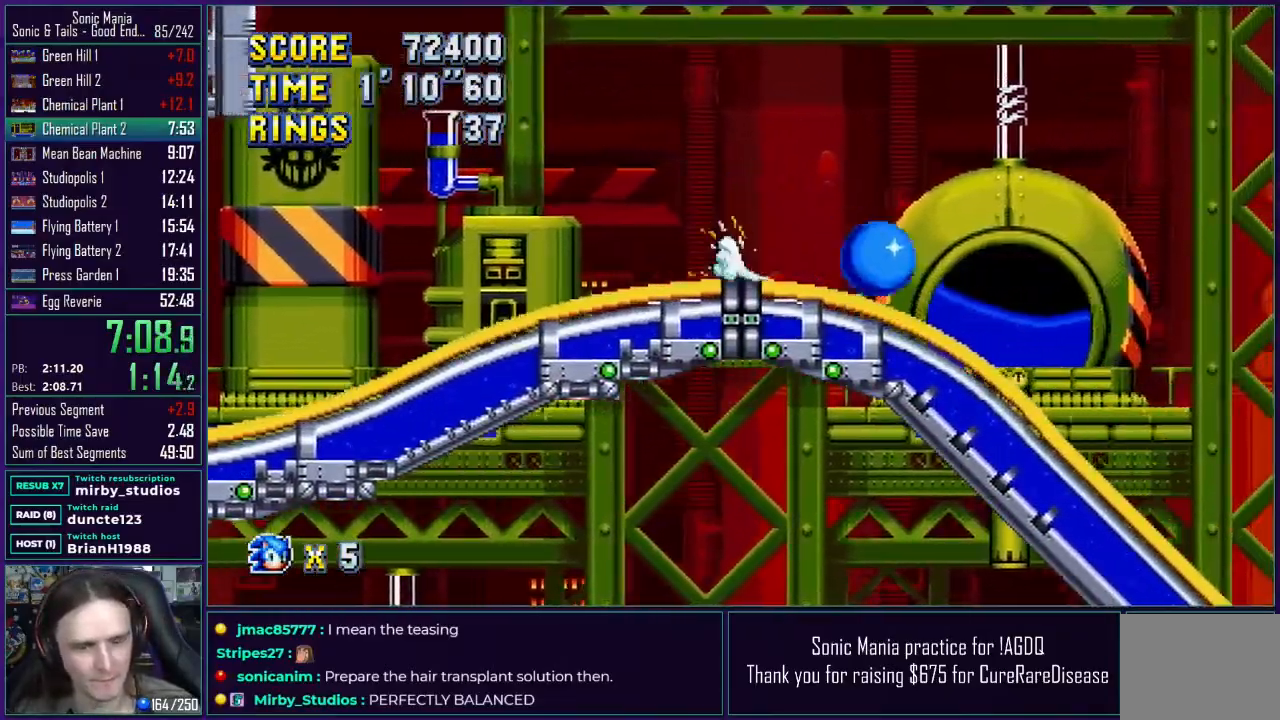
{"buttons": ["DPAD_RIGHT"], "events": [[117, "A", "up"]]}
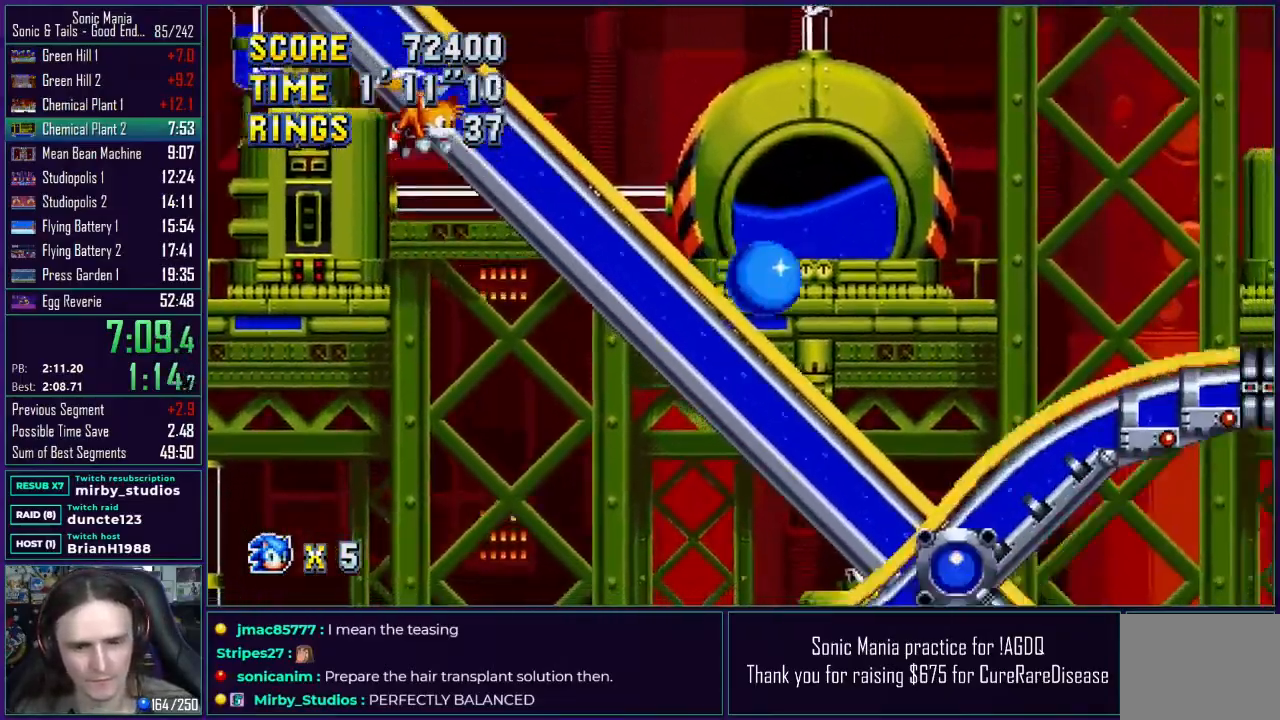
{"buttons": ["DPAD_RIGHT"], "events": [[150, "A", "down"], [183, "A", "up"], [183, "B", "down"], [200, "C", "down"], [217, "B", "up"], [283, "C", "up"]]}
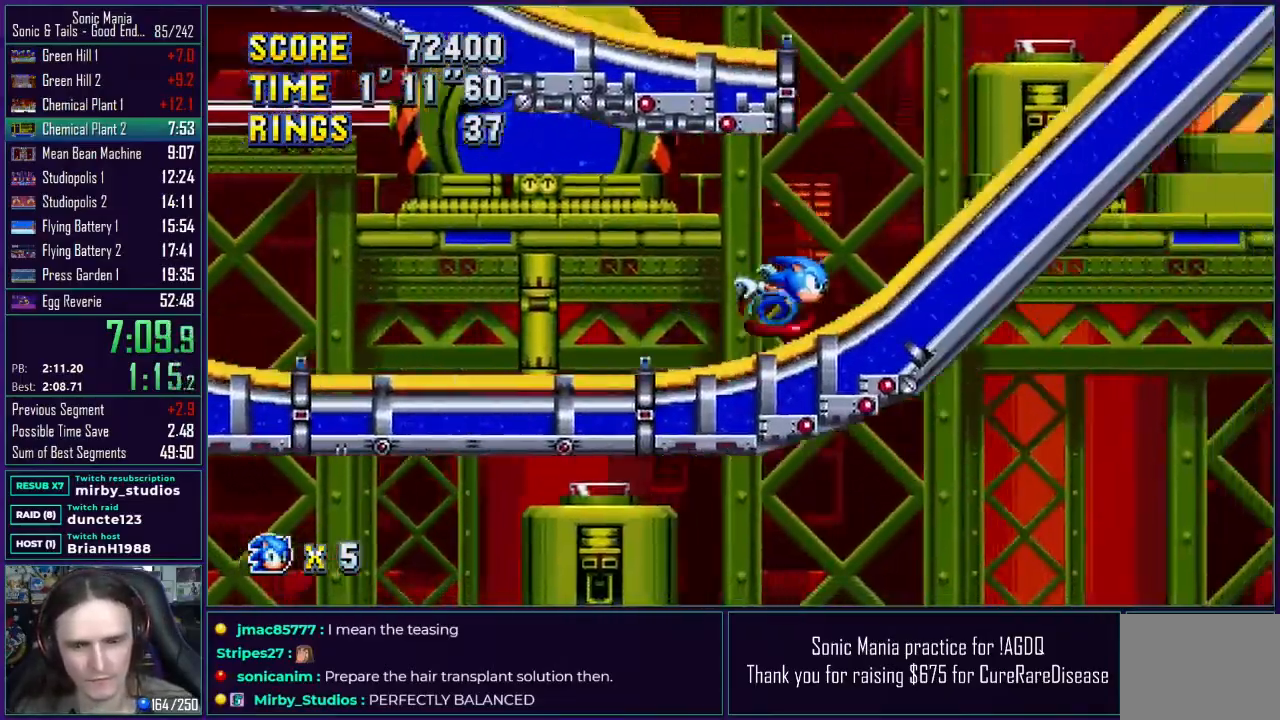
{"buttons": ["DPAD_RIGHT"], "events": []}
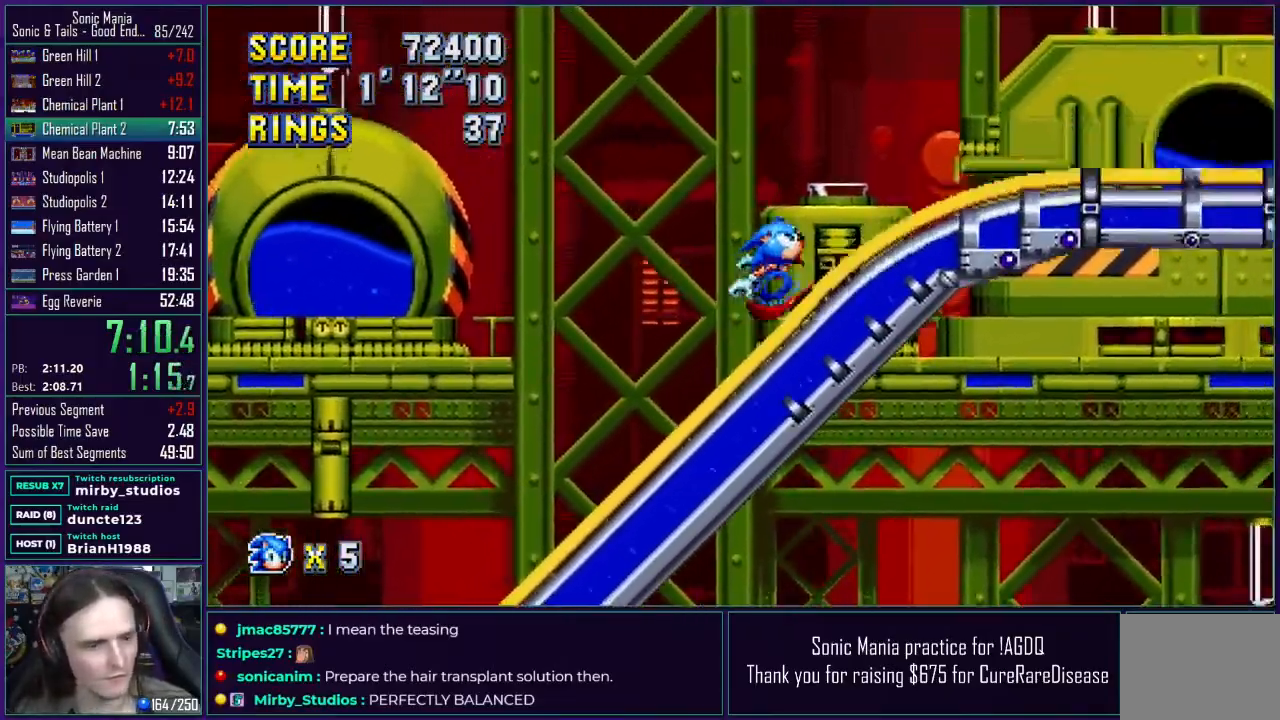
{"buttons": ["DPAD_RIGHT"], "events": []}
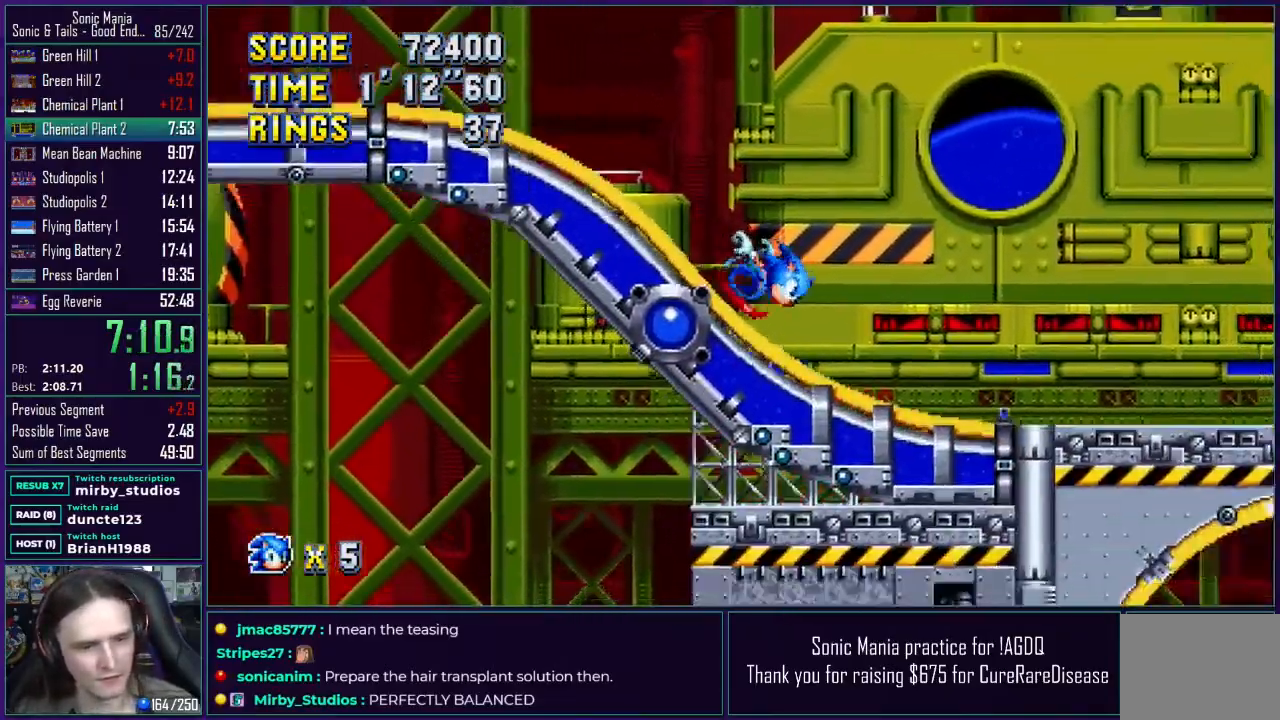
{"buttons": ["DPAD_RIGHT"], "events": []}
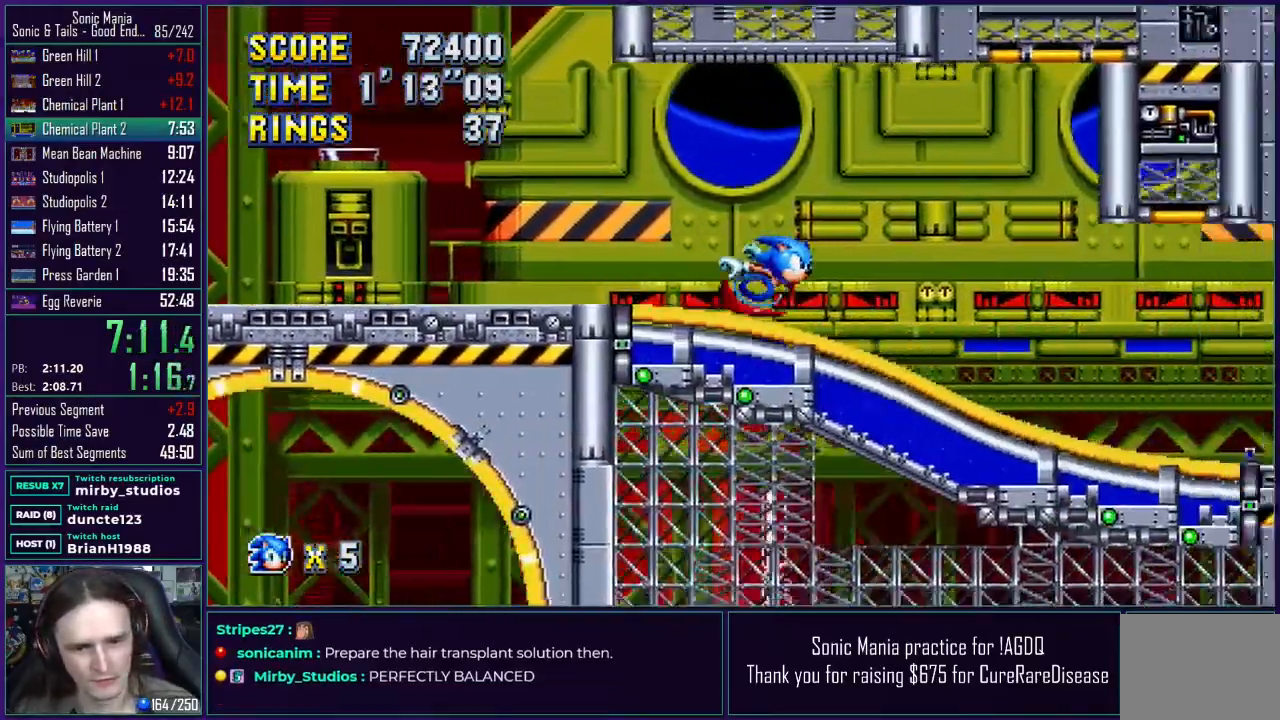
{"buttons": ["DPAD_RIGHT"], "events": []}